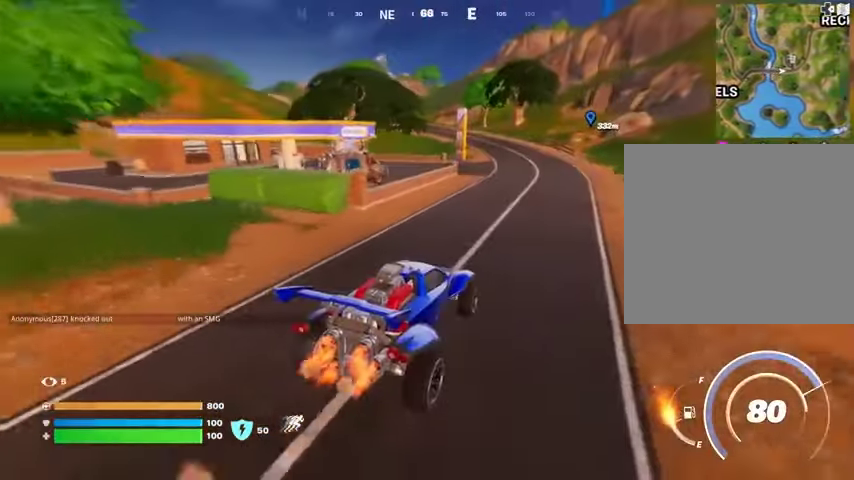
Gameplay with a controller (PlayStation layout); each line is a JSON object with the inputs held at the frame after it. "events" lists button and stick changes between this image and that frame as [ms after this image, input, new state], when the widget could be followed in between.
{"buttons": ["L3"], "left_stick": "up-right", "right_stick": "center", "events": [[133, "left_stick", "up-right"]]}
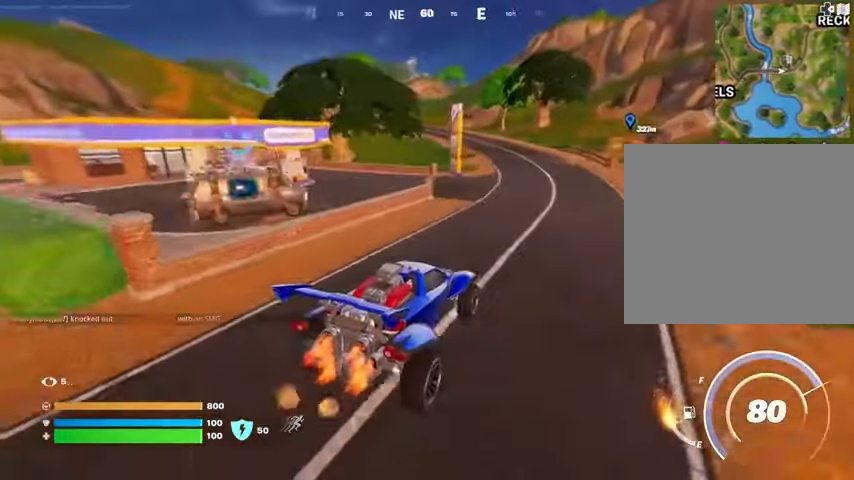
{"buttons": [], "left_stick": "up-right", "right_stick": "center", "events": [[167, "L3", "up"]]}
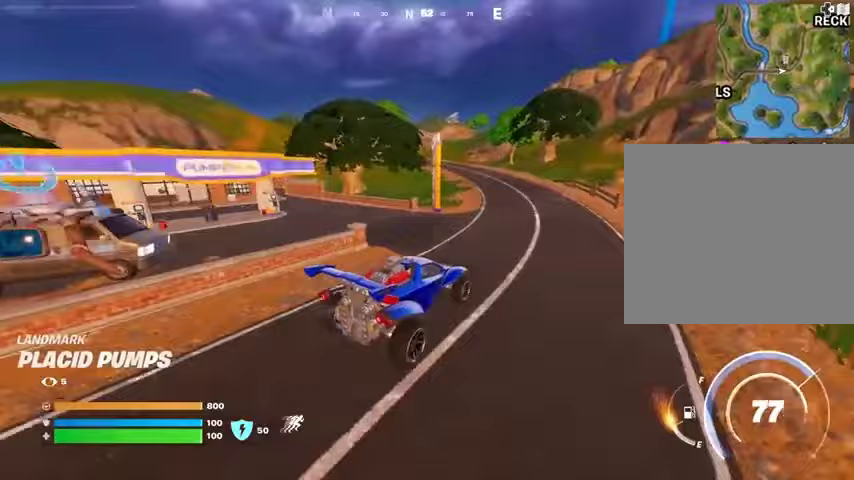
{"buttons": [], "left_stick": "up-left", "right_stick": "center", "events": [[133, "left_stick", "up"], [167, "right_stick", "right"], [233, "right_stick", "center"], [333, "left_stick", "up-left"]]}
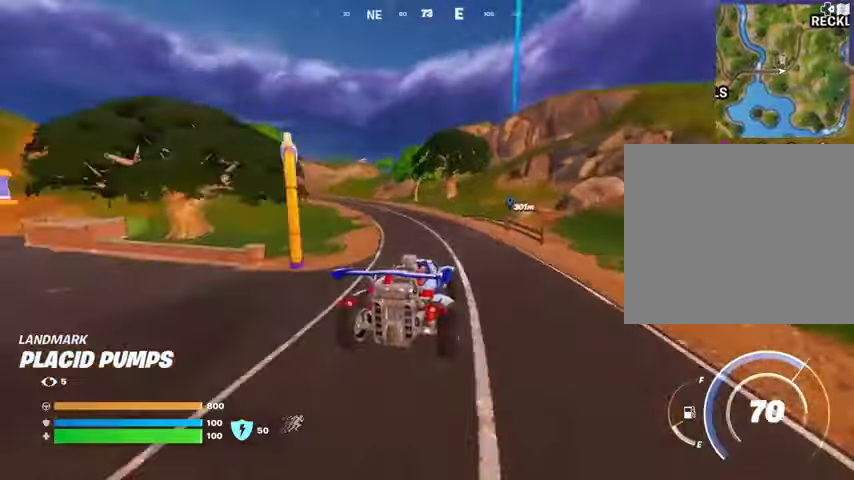
{"buttons": [], "left_stick": "up-right", "right_stick": "right", "events": [[33, "right_stick", "left"], [100, "left_stick", "up-right"], [200, "right_stick", "center"], [500, "right_stick", "right"]]}
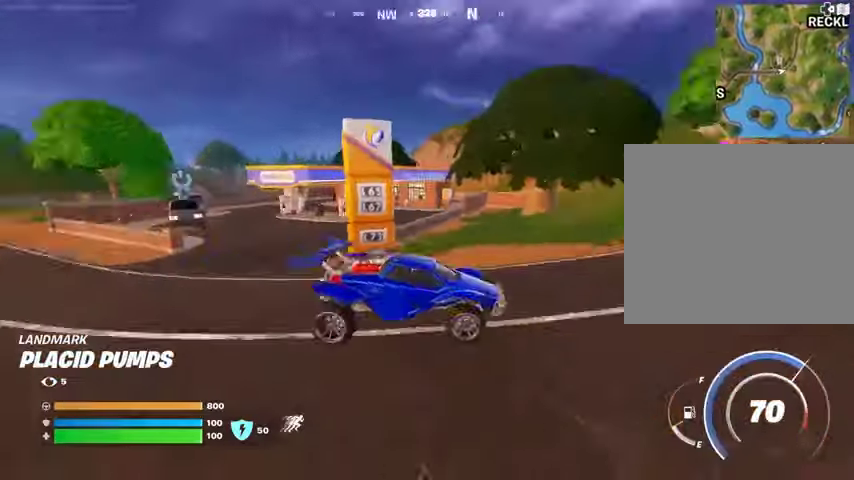
{"buttons": [], "left_stick": "up-left", "right_stick": "center", "events": [[100, "left_stick", "up"], [167, "right_stick", "center"], [433, "left_stick", "up-left"]]}
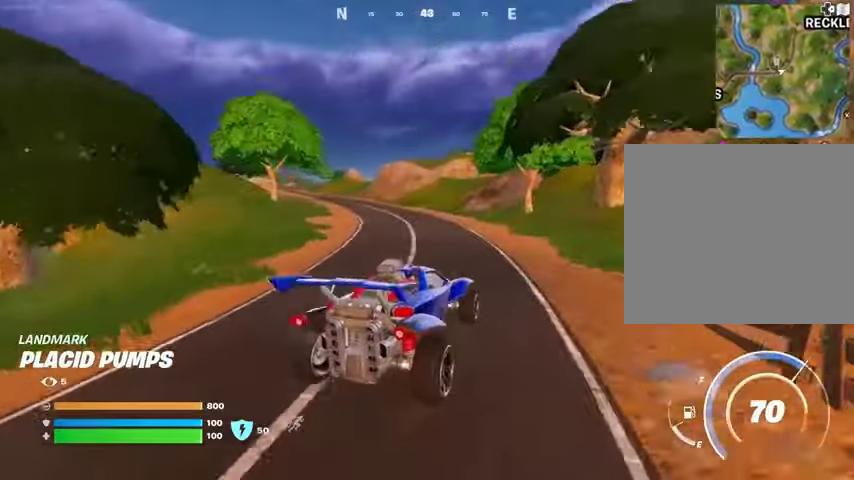
{"buttons": [], "left_stick": "up-left", "right_stick": "center", "events": []}
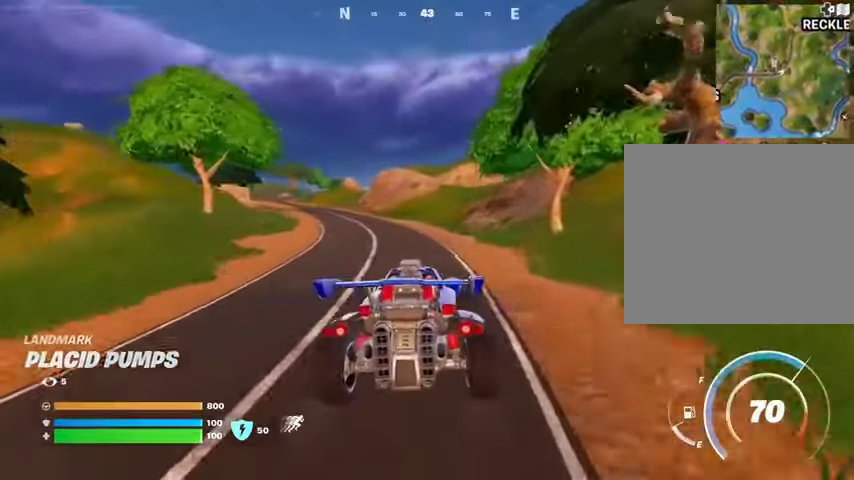
{"buttons": [], "left_stick": "up", "right_stick": "center", "events": [[33, "left_stick", "up"], [133, "DPAD_RIGHT", "down"], [233, "DPAD_RIGHT", "up"]]}
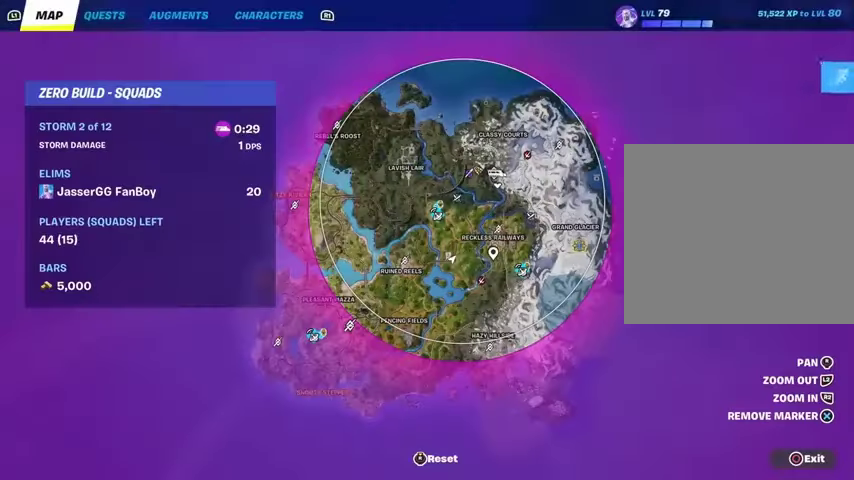
{"buttons": [], "left_stick": "up-right", "right_stick": "center", "events": [[267, "left_stick", "up-right"]]}
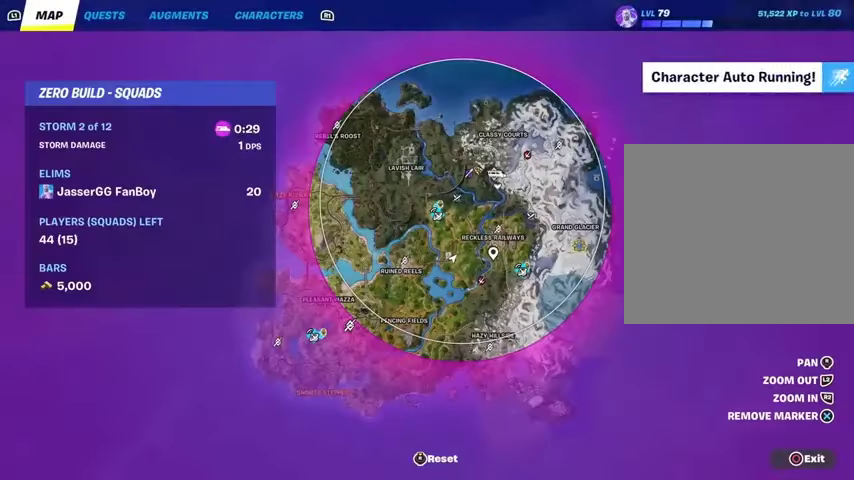
{"buttons": [], "left_stick": "up-right", "right_stick": "center", "events": [[333, "CIRCLE", "down"], [433, "CIRCLE", "up"]]}
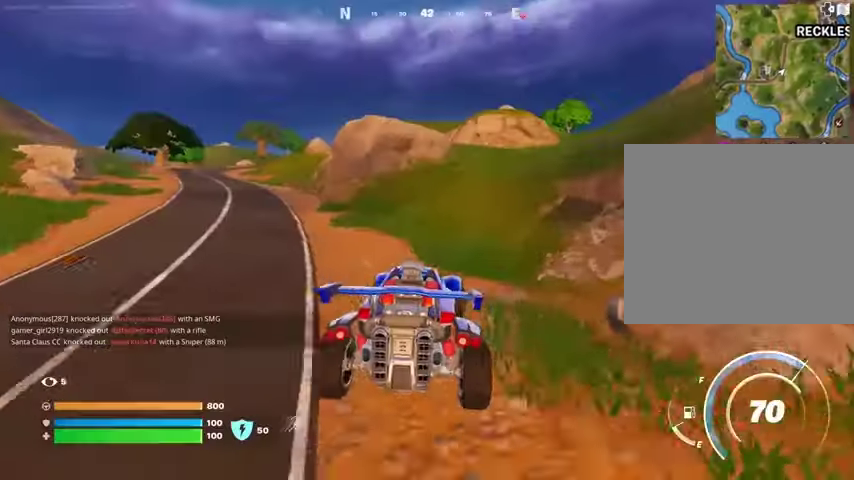
{"buttons": [], "left_stick": "up", "right_stick": "center", "events": [[67, "right_stick", "right"], [133, "right_stick", "center"], [433, "left_stick", "up"]]}
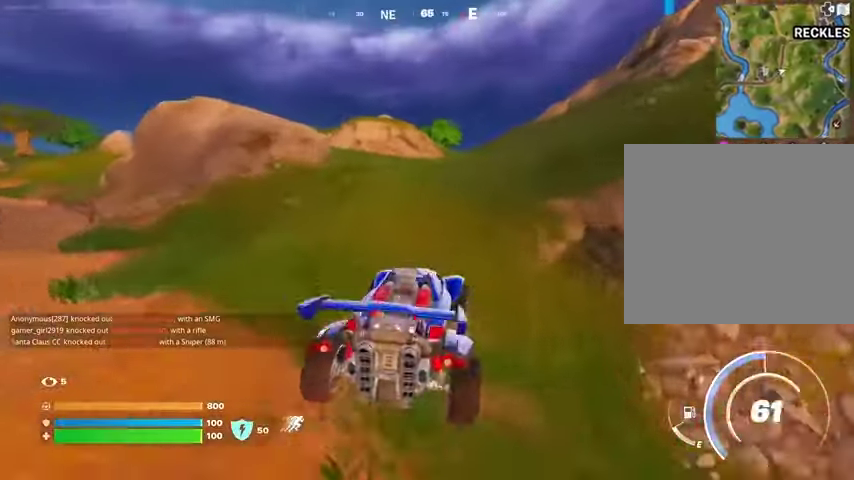
{"buttons": [], "left_stick": "up", "right_stick": "center", "events": [[267, "right_stick", "up-right"], [333, "right_stick", "center"]]}
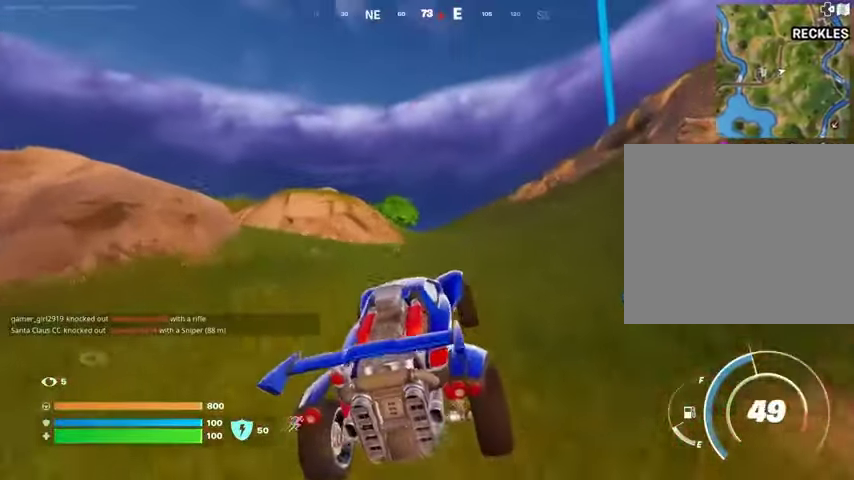
{"buttons": [], "left_stick": "up", "right_stick": "center", "events": [[33, "DPAD_RIGHT", "down"], [133, "DPAD_RIGHT", "up"]]}
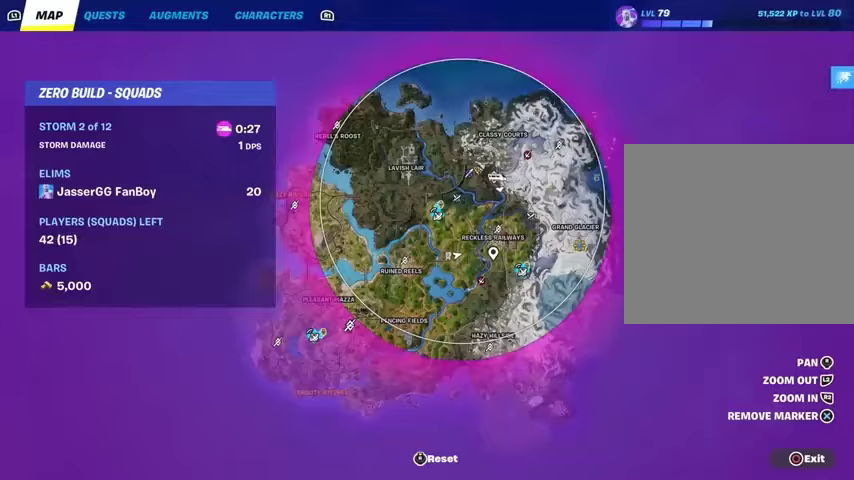
{"buttons": [], "left_stick": "up", "right_stick": "center", "events": []}
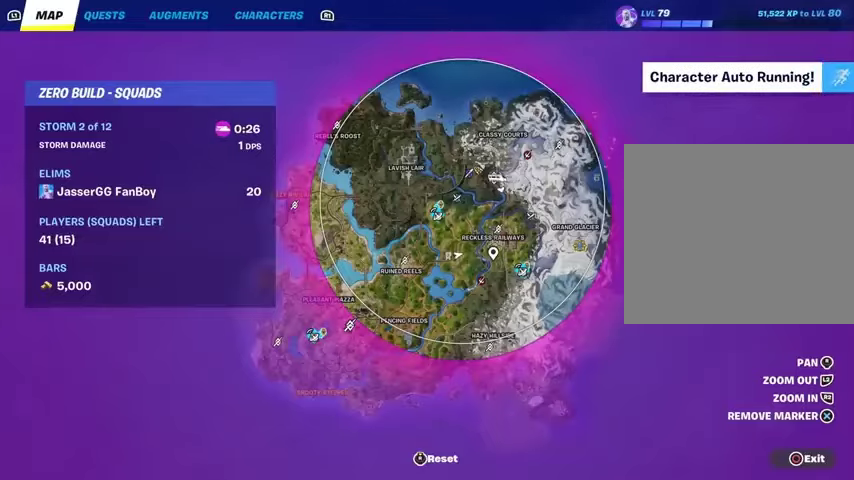
{"buttons": [], "left_stick": "up", "right_stick": "center", "events": []}
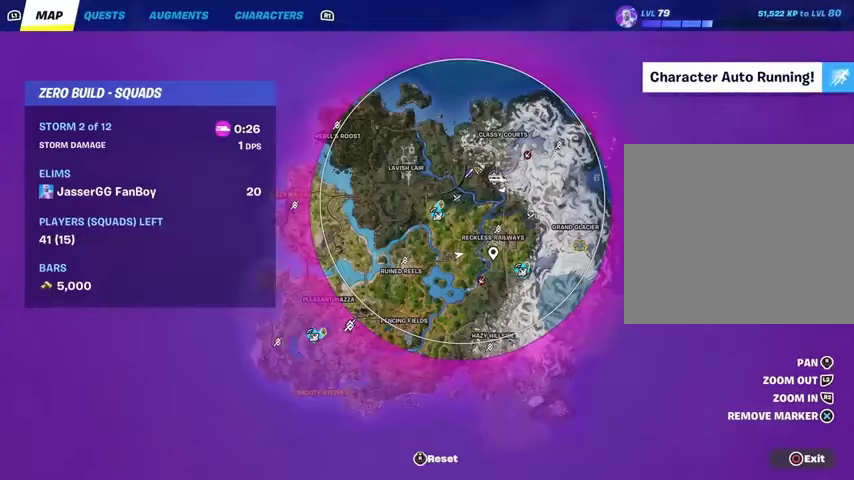
{"buttons": [], "left_stick": "up", "right_stick": "center", "events": [[133, "CIRCLE", "down"], [200, "CIRCLE", "up"]]}
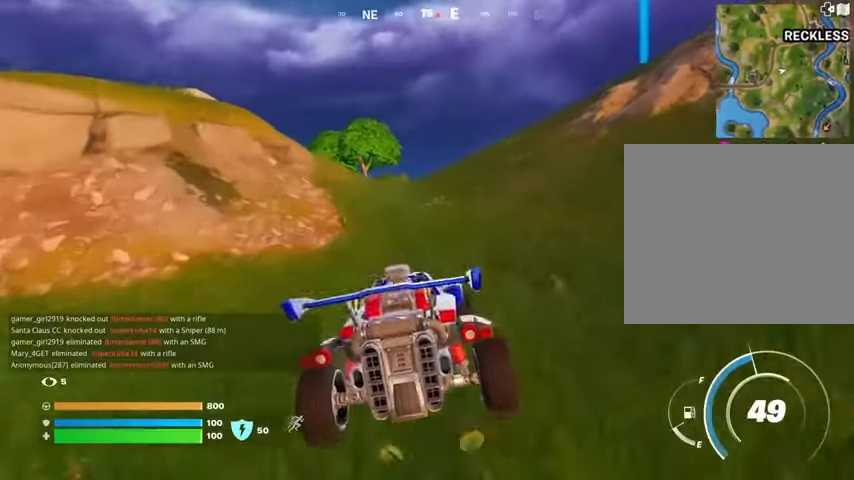
{"buttons": [], "left_stick": "up-right", "right_stick": "center", "events": [[200, "left_stick", "up-right"]]}
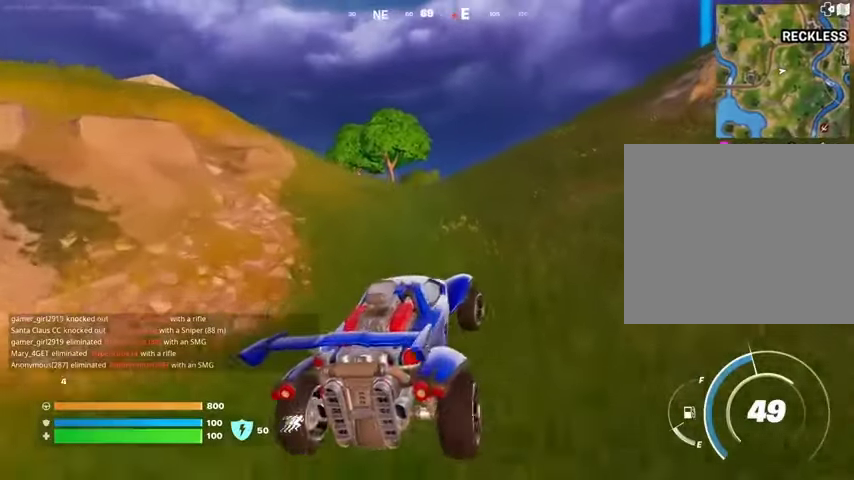
{"buttons": [], "left_stick": "up-right", "right_stick": "center", "events": [[233, "right_stick", "right"], [300, "right_stick", "center"]]}
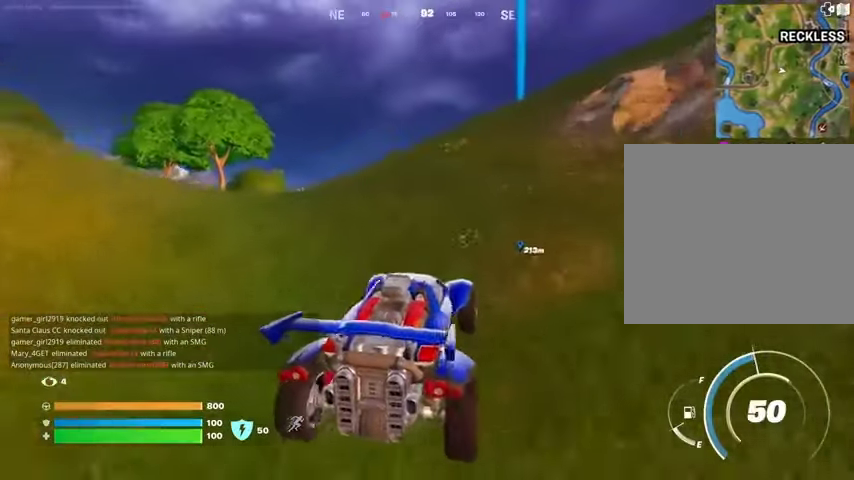
{"buttons": [], "left_stick": "up-right", "right_stick": "right", "events": [[133, "right_stick", "left"], [267, "right_stick", "center"], [433, "right_stick", "right"]]}
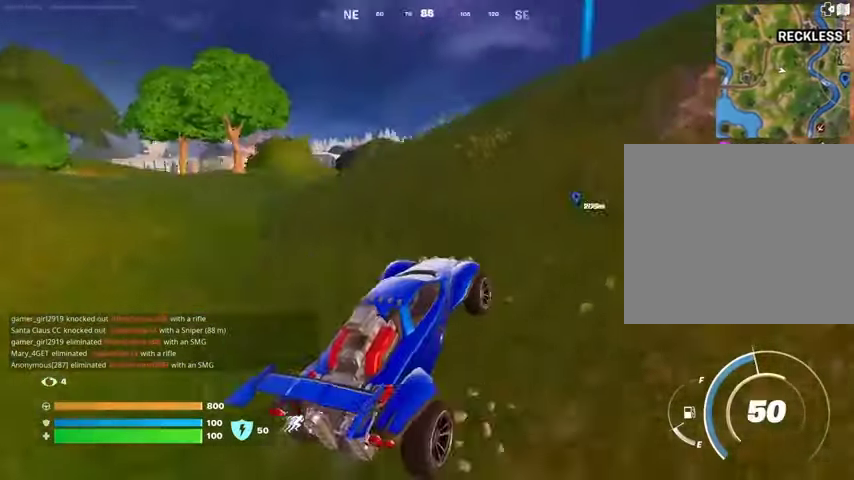
{"buttons": [], "left_stick": "up-right", "right_stick": "center", "events": [[33, "right_stick", "center"]]}
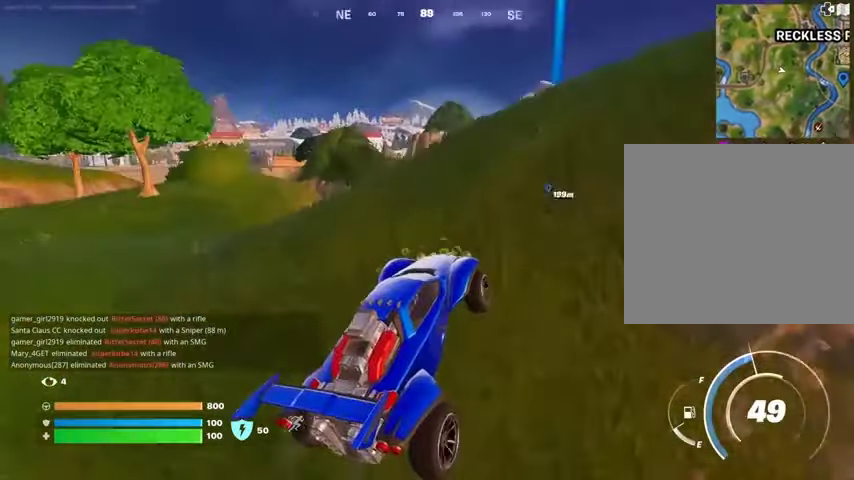
{"buttons": [], "left_stick": "up-right", "right_stick": "center", "events": []}
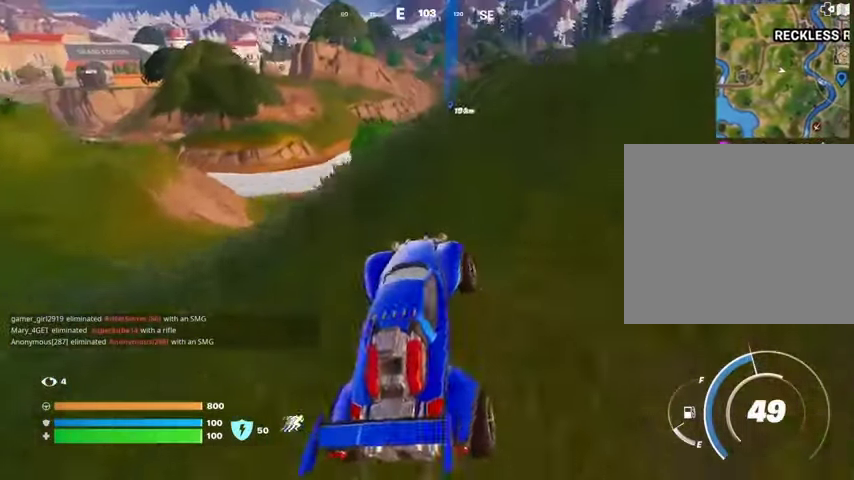
{"buttons": [], "left_stick": "up", "right_stick": "center", "events": [[500, "left_stick", "up"]]}
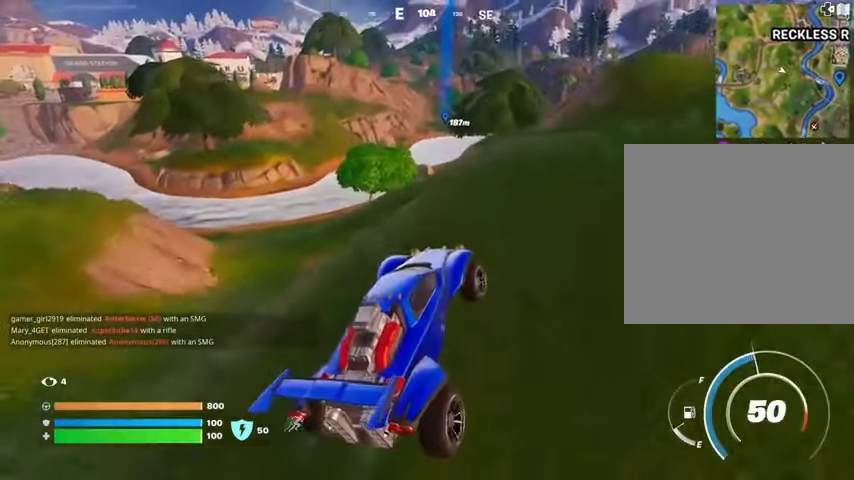
{"buttons": [], "left_stick": "up", "right_stick": "center", "events": []}
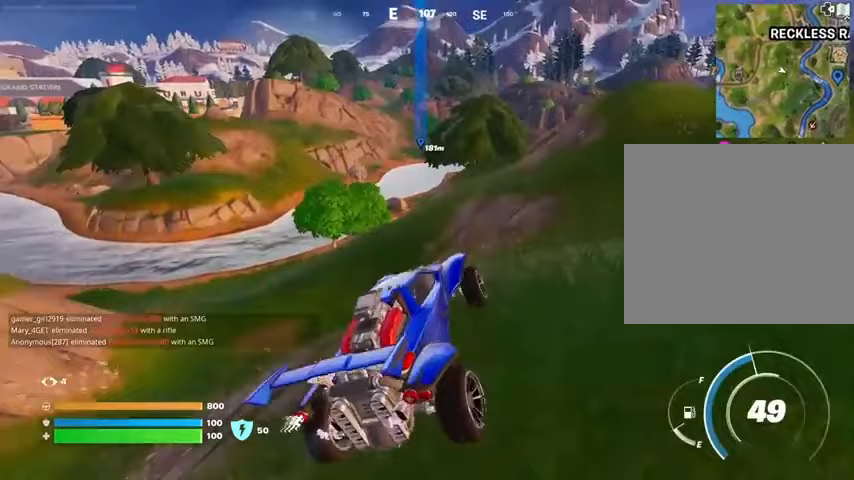
{"buttons": [], "left_stick": "up-left", "right_stick": "center", "events": [[167, "left_stick", "up-left"]]}
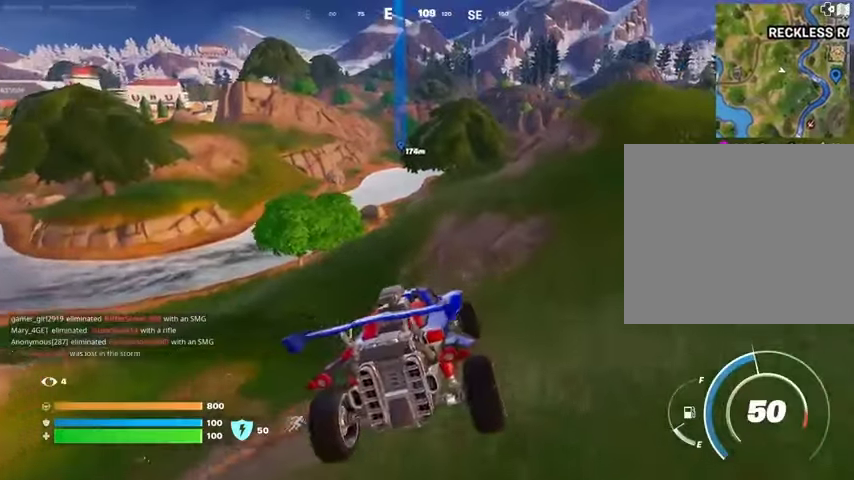
{"buttons": [], "left_stick": "center", "right_stick": "center", "events": [[33, "right_stick", "left"], [100, "left_stick", "center"], [167, "right_stick", "center"]]}
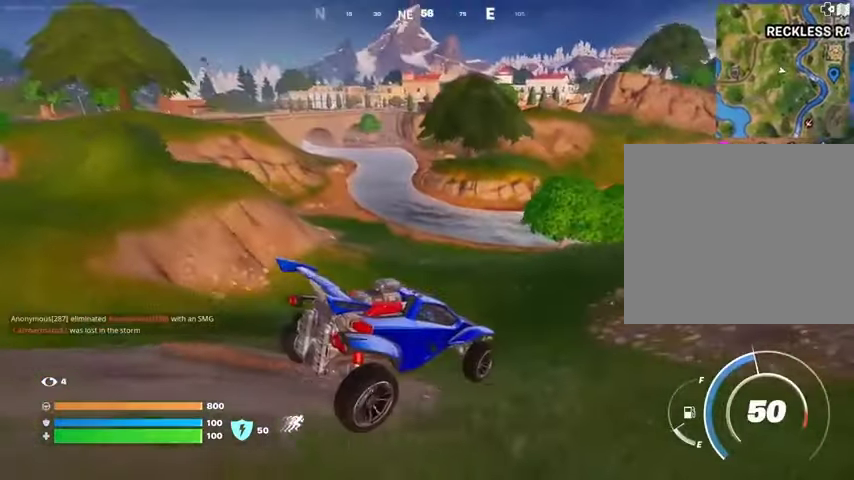
{"buttons": [], "left_stick": "up-left", "right_stick": "center", "events": [[100, "left_stick", "up-left"]]}
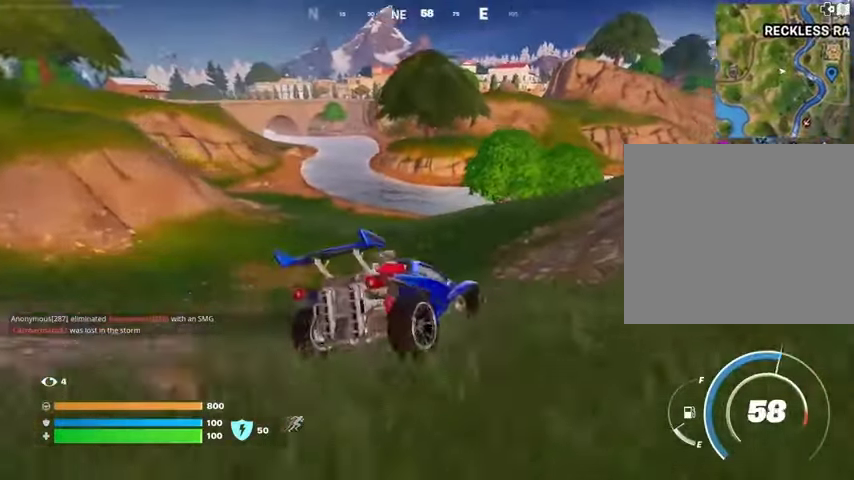
{"buttons": [], "left_stick": "up", "right_stick": "center", "events": [[333, "left_stick", "up"]]}
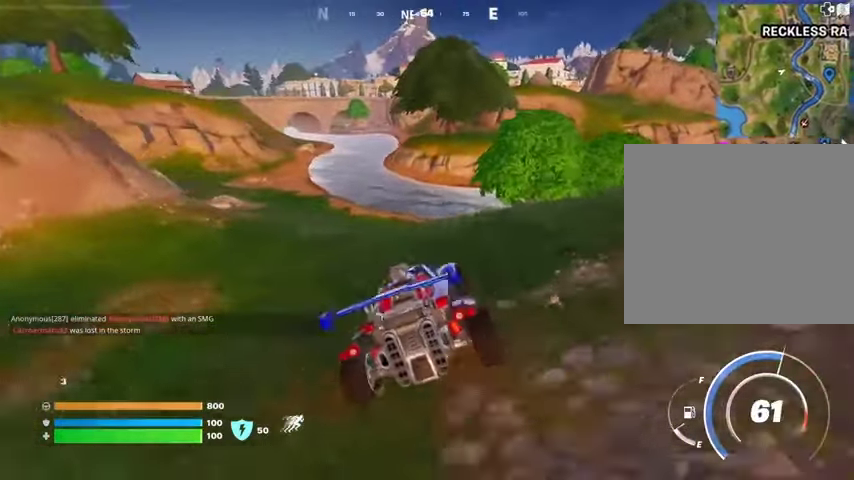
{"buttons": [], "left_stick": "up", "right_stick": "center", "events": []}
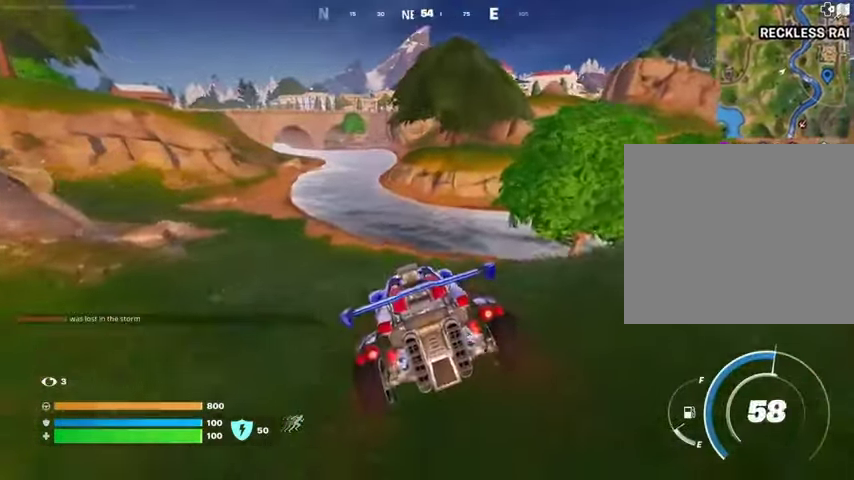
{"buttons": [], "left_stick": "up-right", "right_stick": "center", "events": [[367, "left_stick", "up-right"]]}
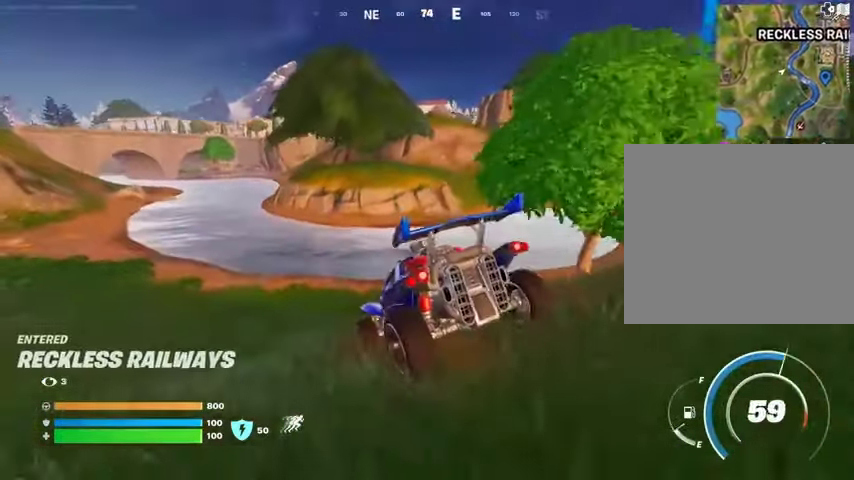
{"buttons": [], "left_stick": "up-right", "right_stick": "center", "events": []}
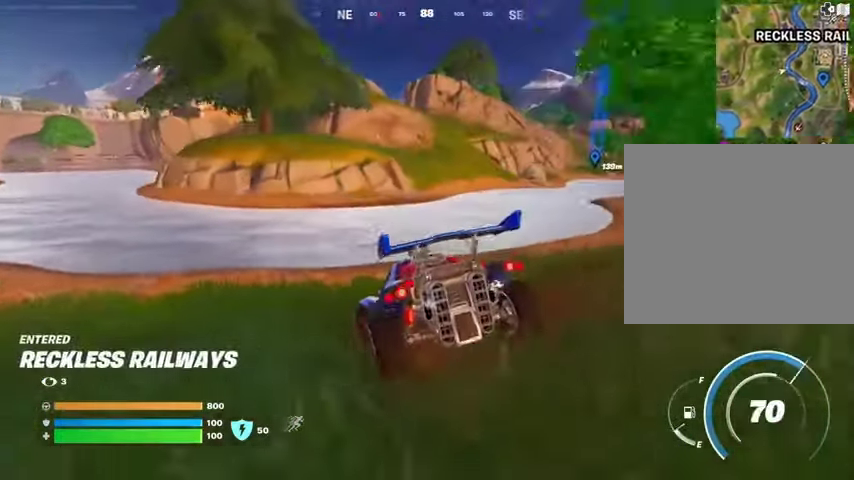
{"buttons": [], "left_stick": "up", "right_stick": "center", "events": [[133, "right_stick", "right"], [200, "right_stick", "center"], [400, "left_stick", "up"]]}